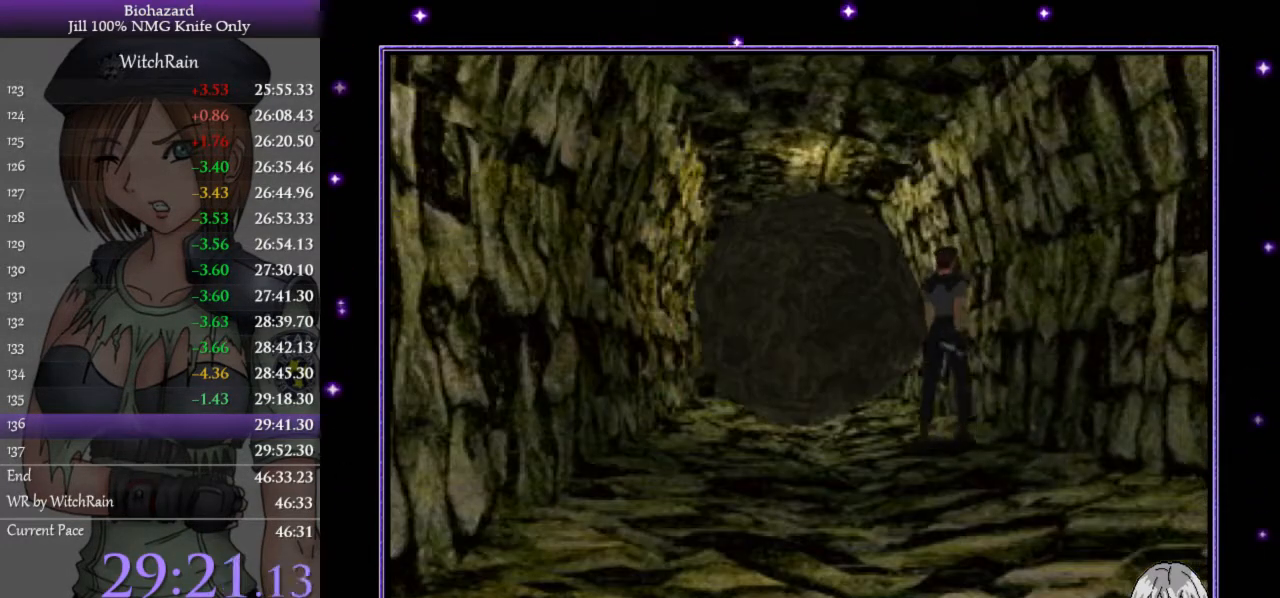
Gameplay with keyboard; each line is a JSON object with the keys held at the frame after it. "events" lists presses ("down") and releases ("up") of "a", "d", "i", "j", "k", "l", "s" and "w" between this image and that frame as [ms after this image, input, new state], when the widget could be followed in between. No other keys are recorded. Mouse input is not recorded.
{"keys": ["w"], "events": [[467, "d", "up"], [467, "w", "down"]]}
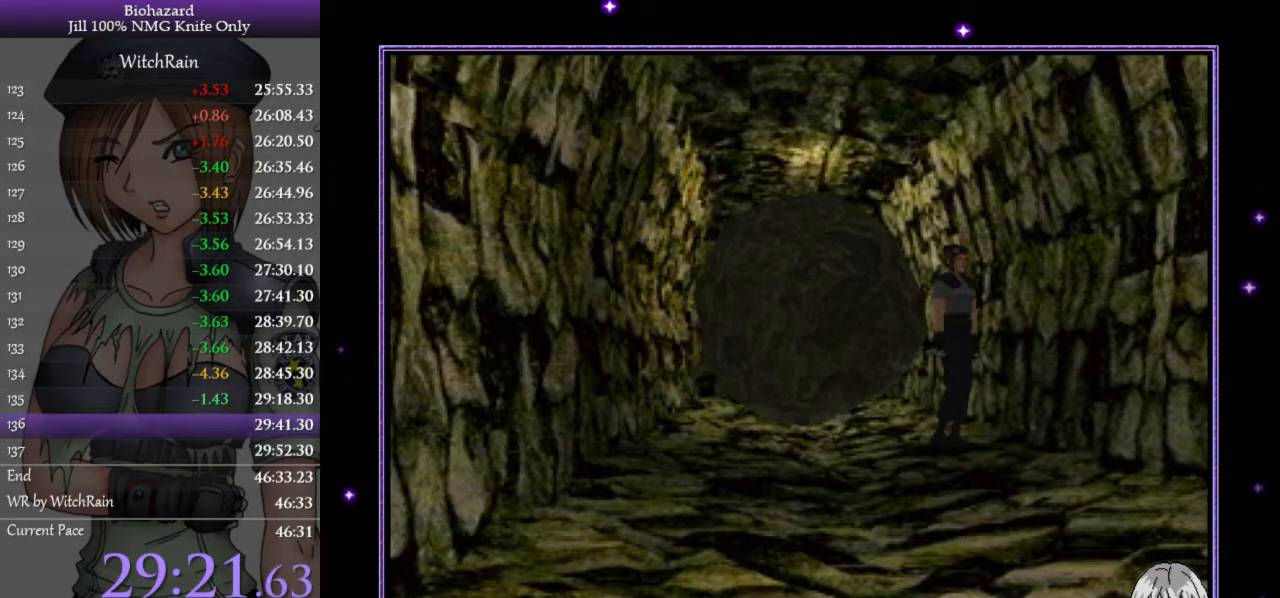
{"keys": ["d", "s"], "events": [[33, "a", "down"], [33, "w", "up"], [233, "a", "up"], [300, "d", "down"], [400, "s", "down"]]}
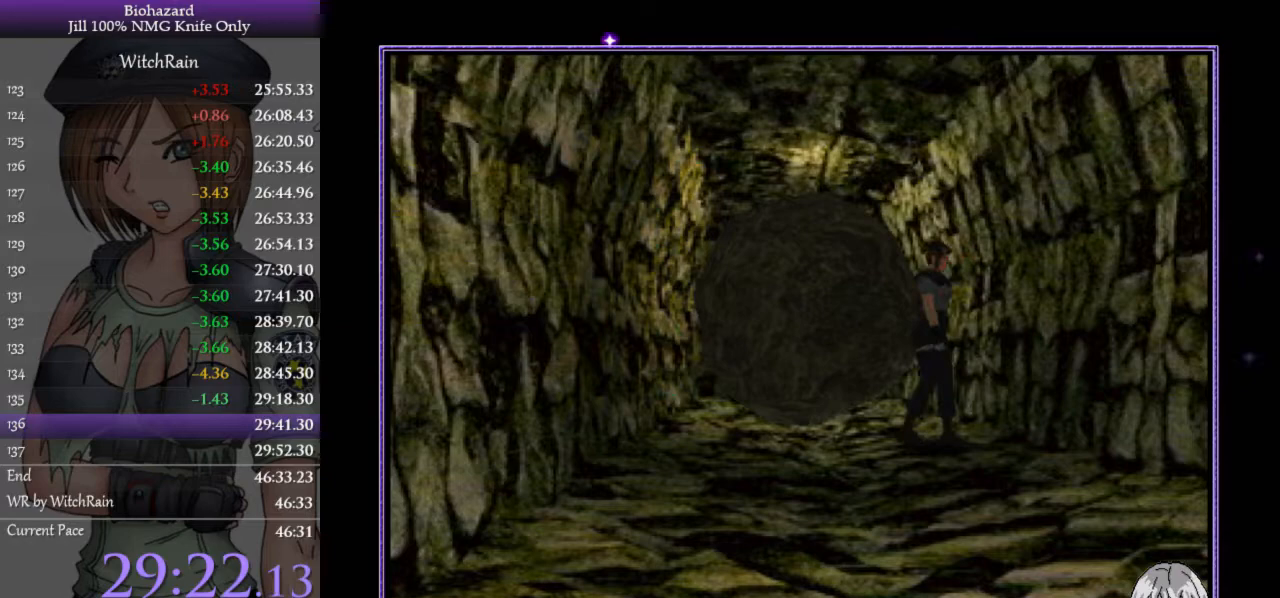
{"keys": ["d", "l"], "events": [[400, "s", "up"], [500, "l", "down"]]}
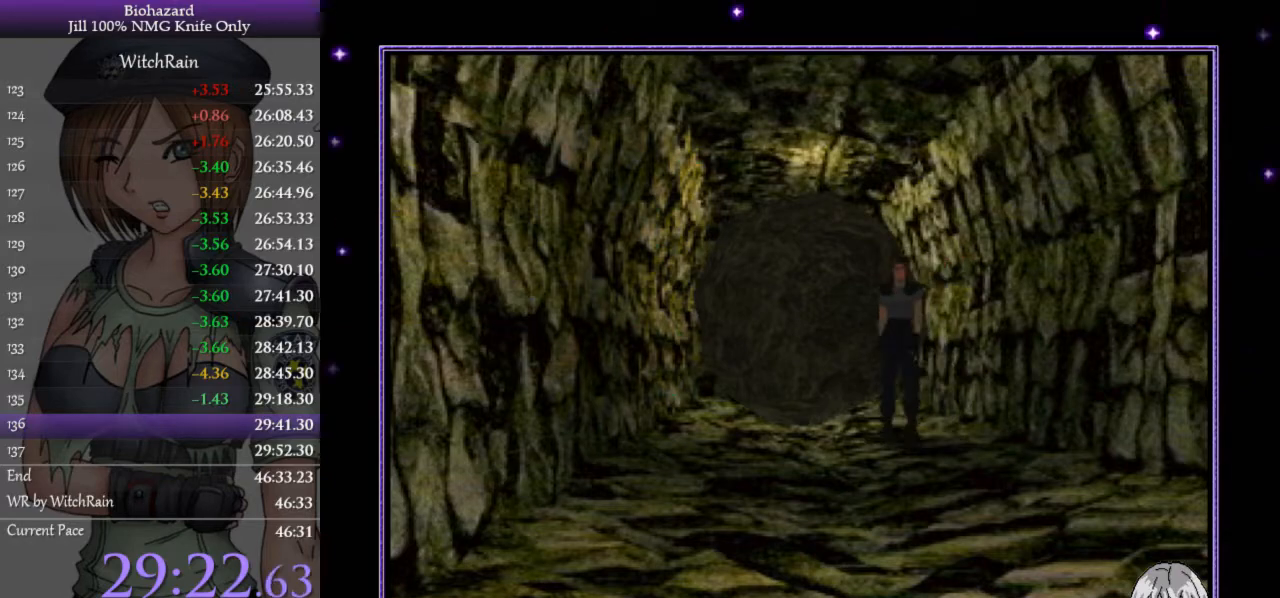
{"keys": ["a", "l", "w"], "events": [[33, "w", "down"], [67, "d", "up"], [133, "a", "down"]]}
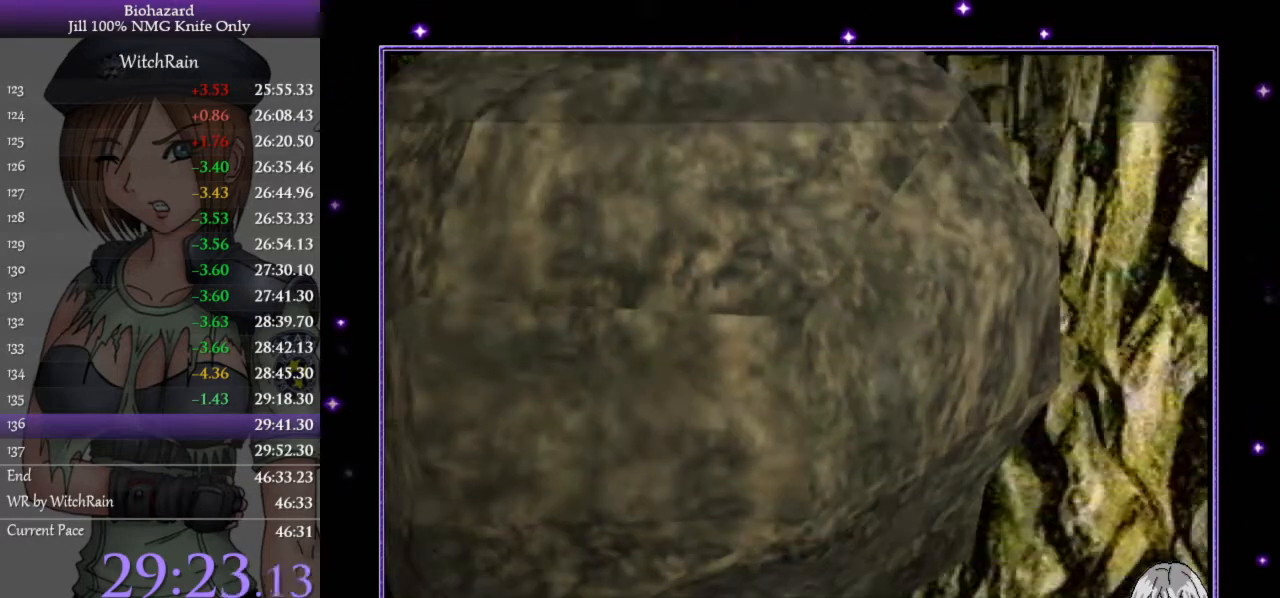
{"keys": [], "events": [[67, "a", "up"], [433, "l", "up"], [433, "w", "up"]]}
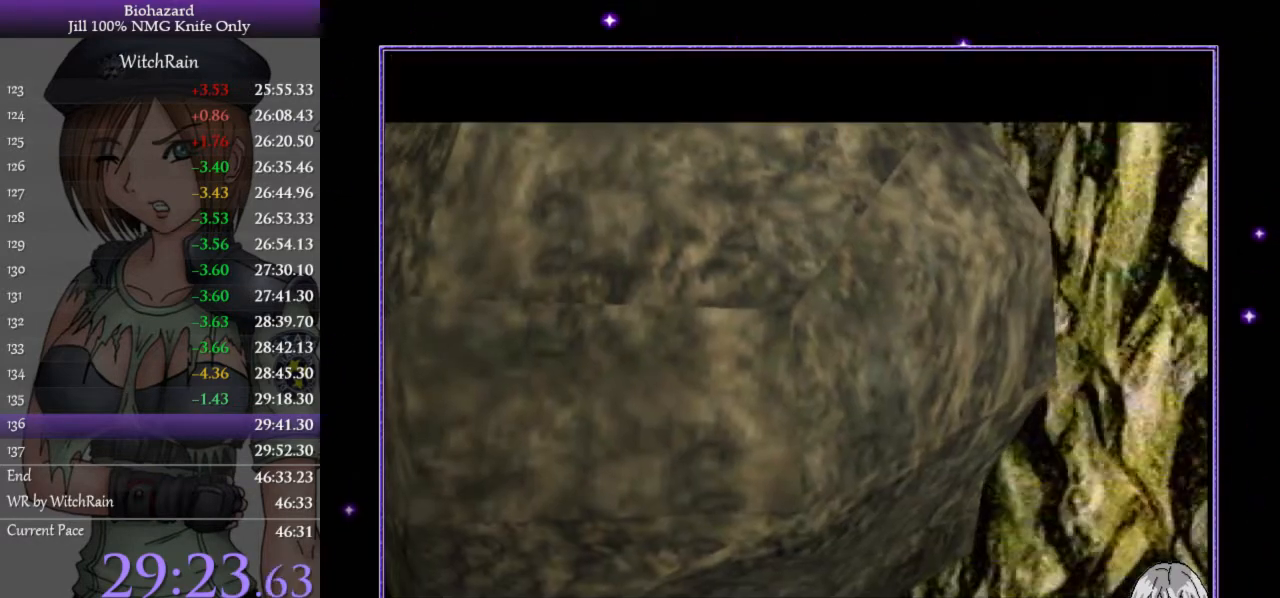
{"keys": ["l", "w"], "events": [[200, "w", "down"], [233, "l", "down"]]}
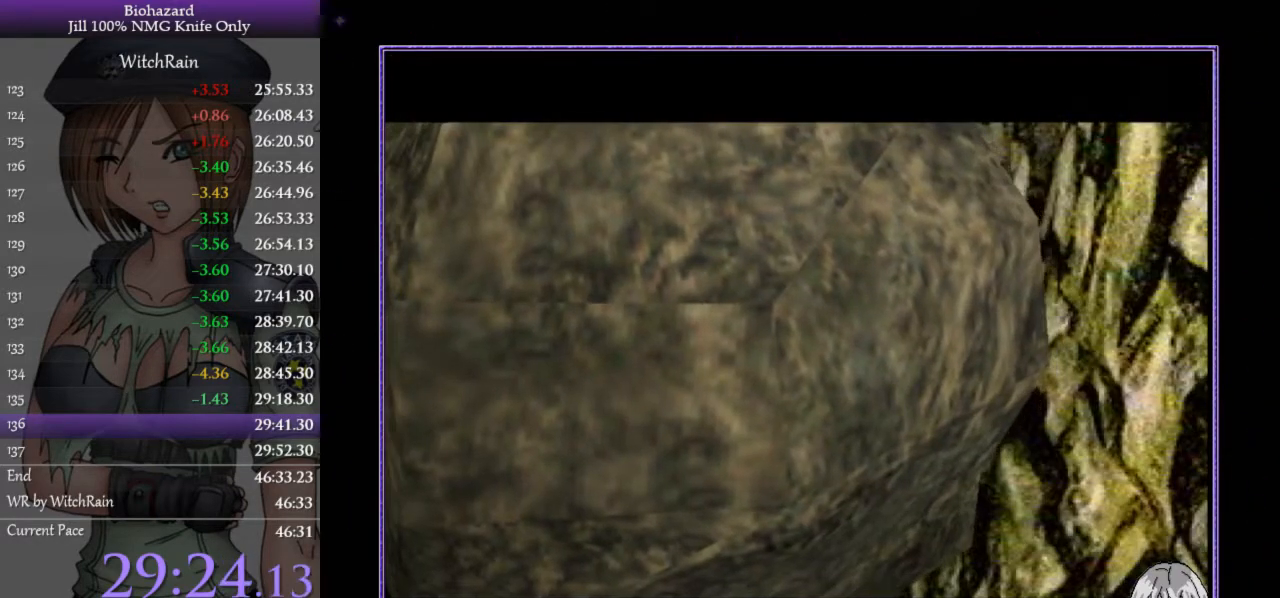
{"keys": ["l", "w"], "events": []}
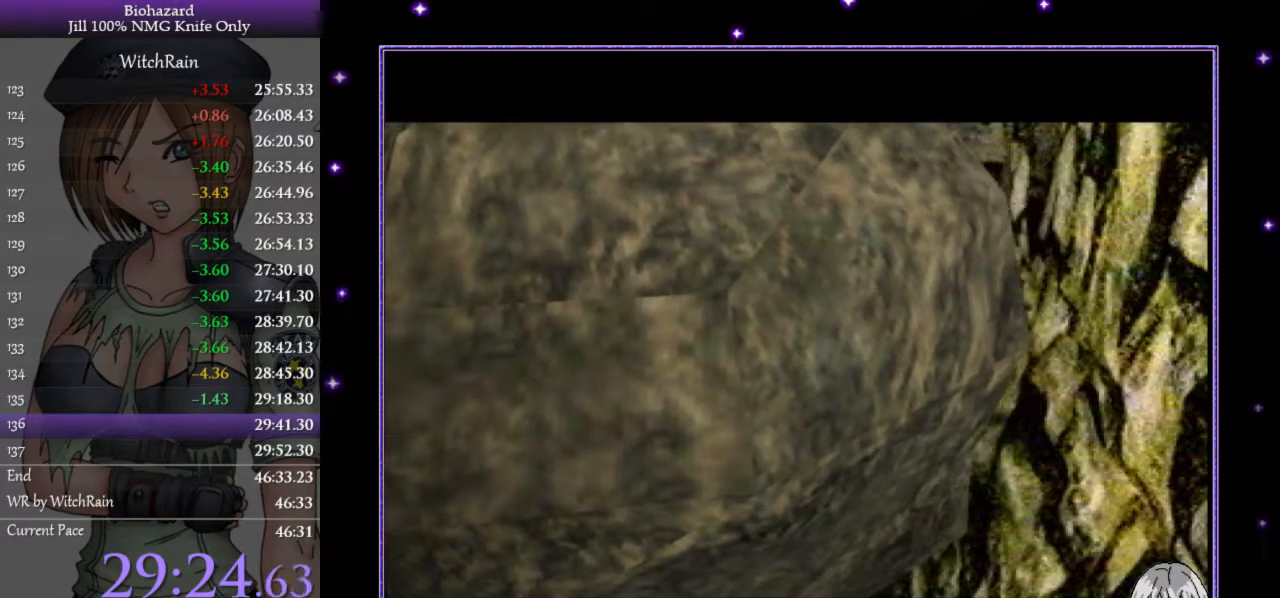
{"keys": ["l", "w"], "events": []}
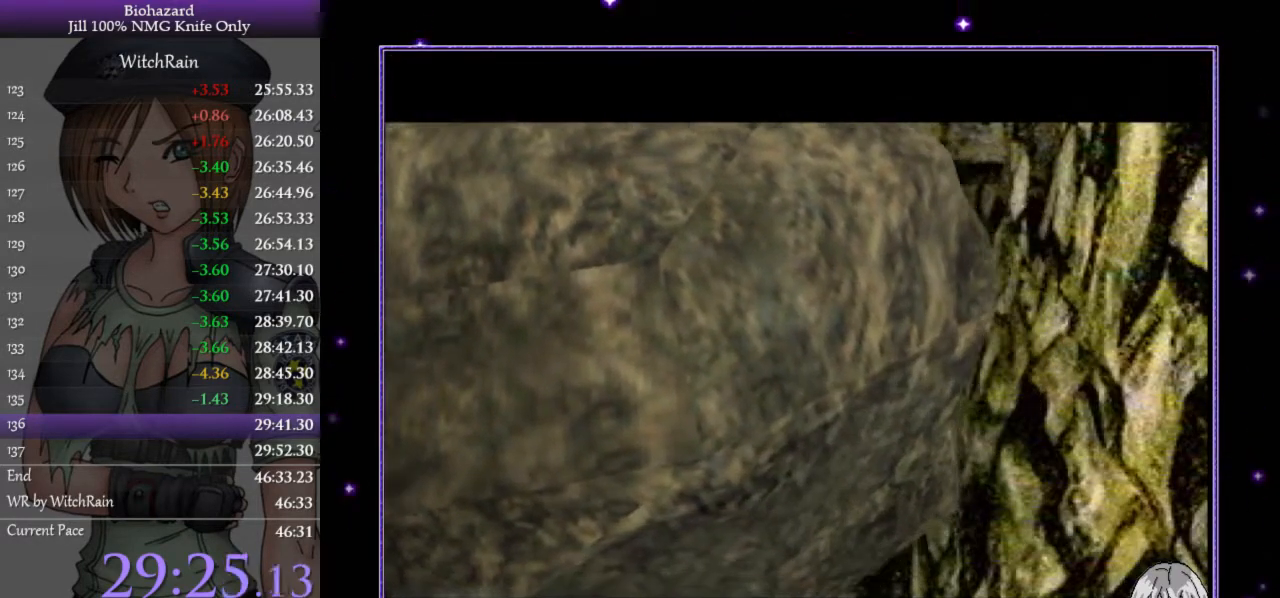
{"keys": ["l", "w"], "events": []}
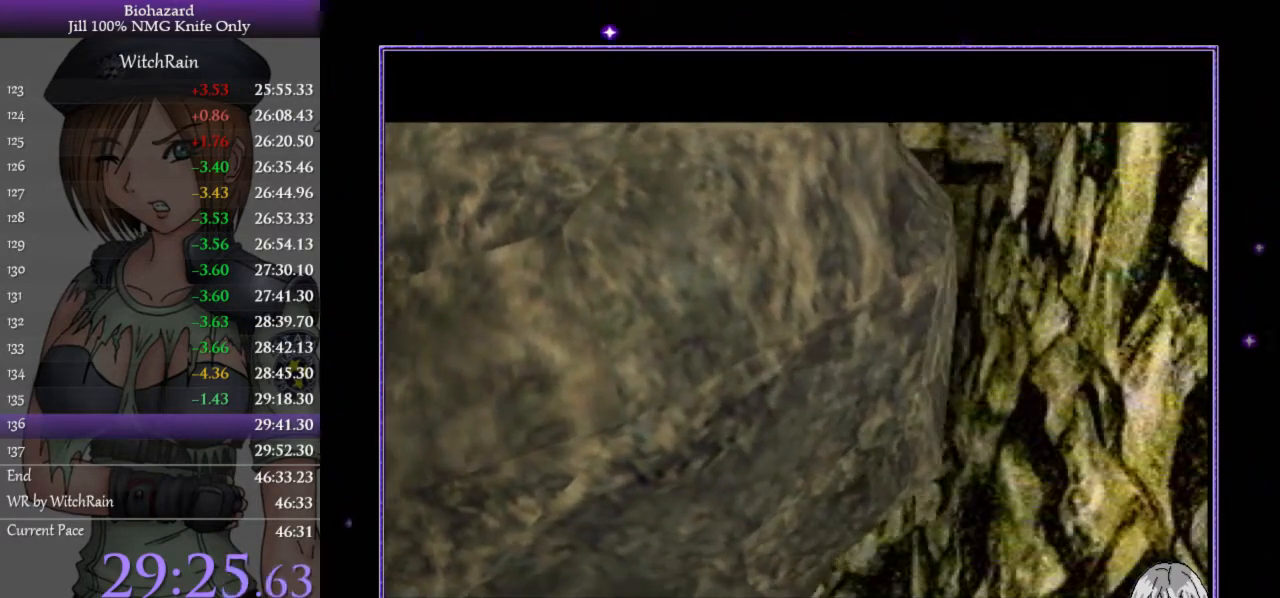
{"keys": ["l", "w"], "events": []}
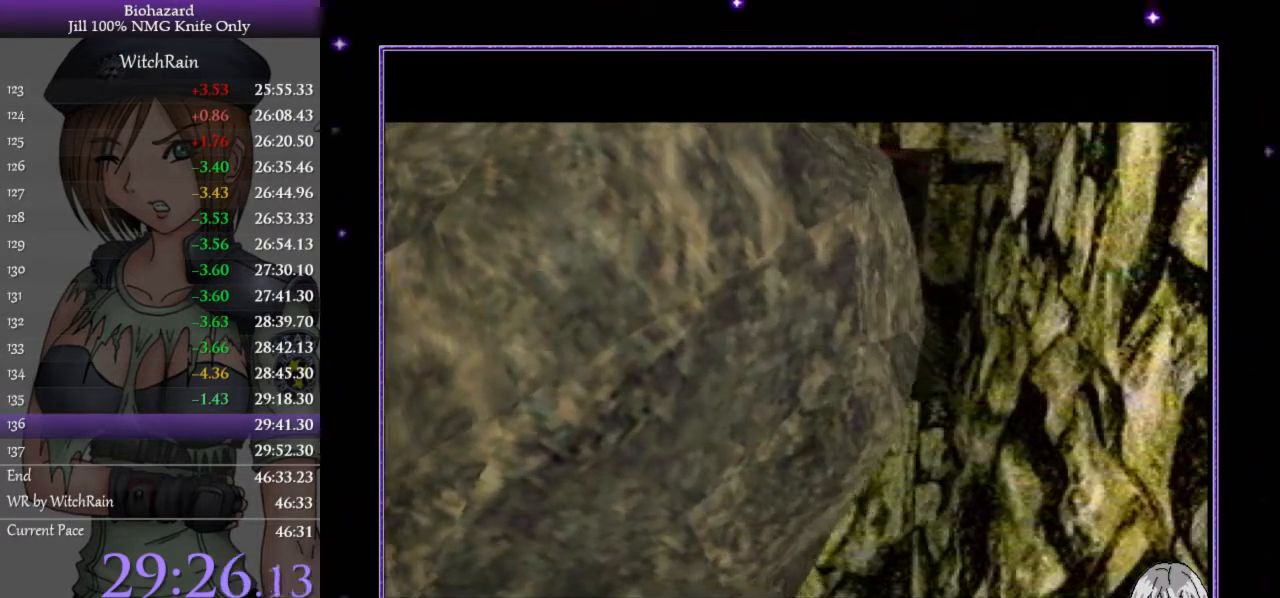
{"keys": ["l", "w"], "events": []}
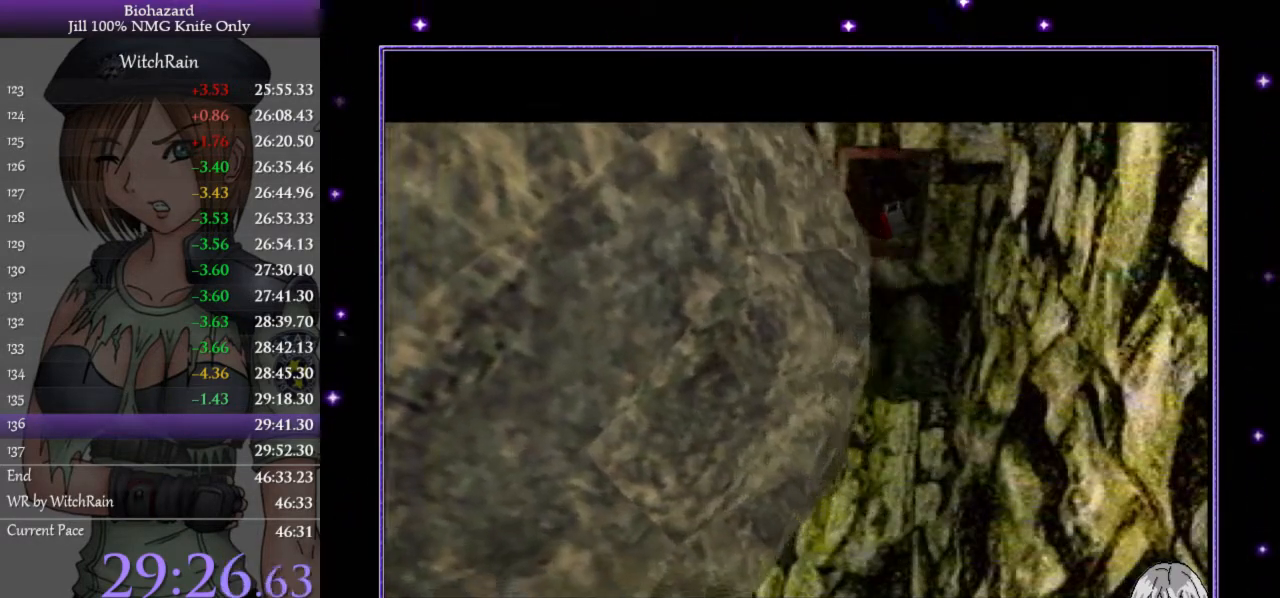
{"keys": ["l", "w"], "events": []}
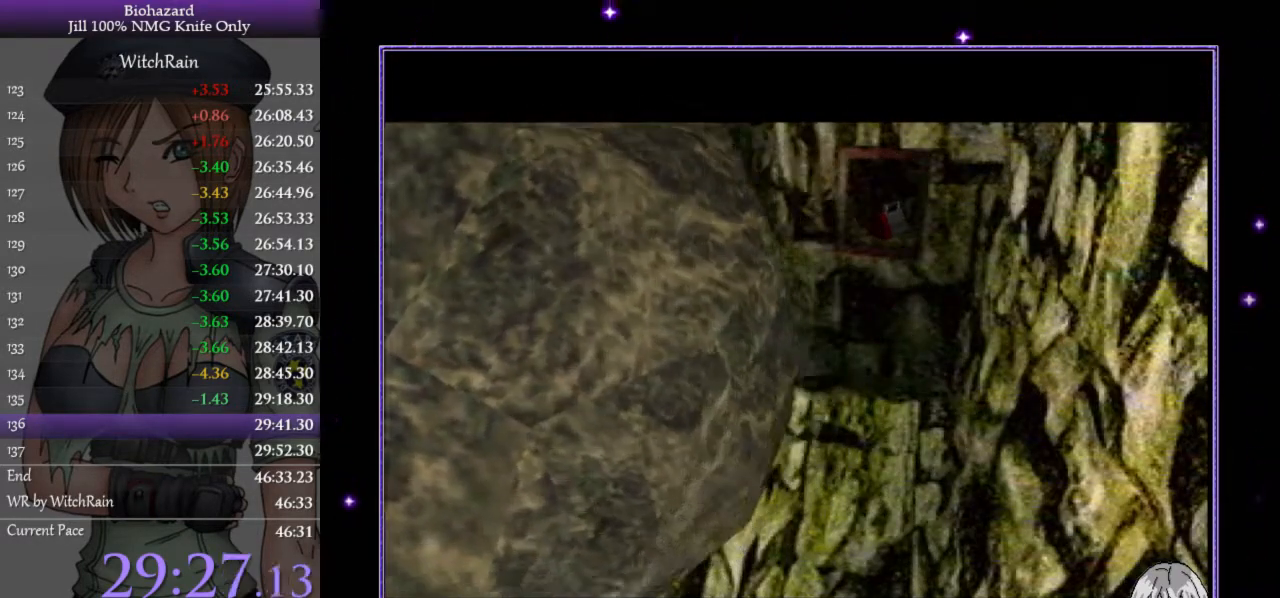
{"keys": ["l", "w"], "events": []}
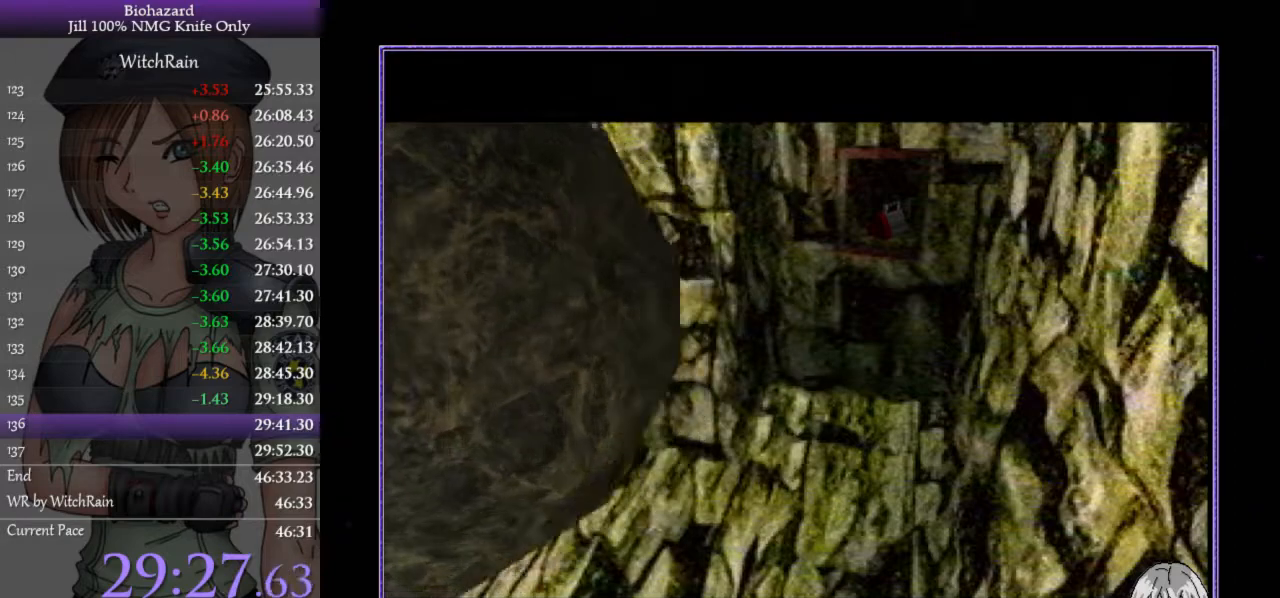
{"keys": ["l", "w"], "events": []}
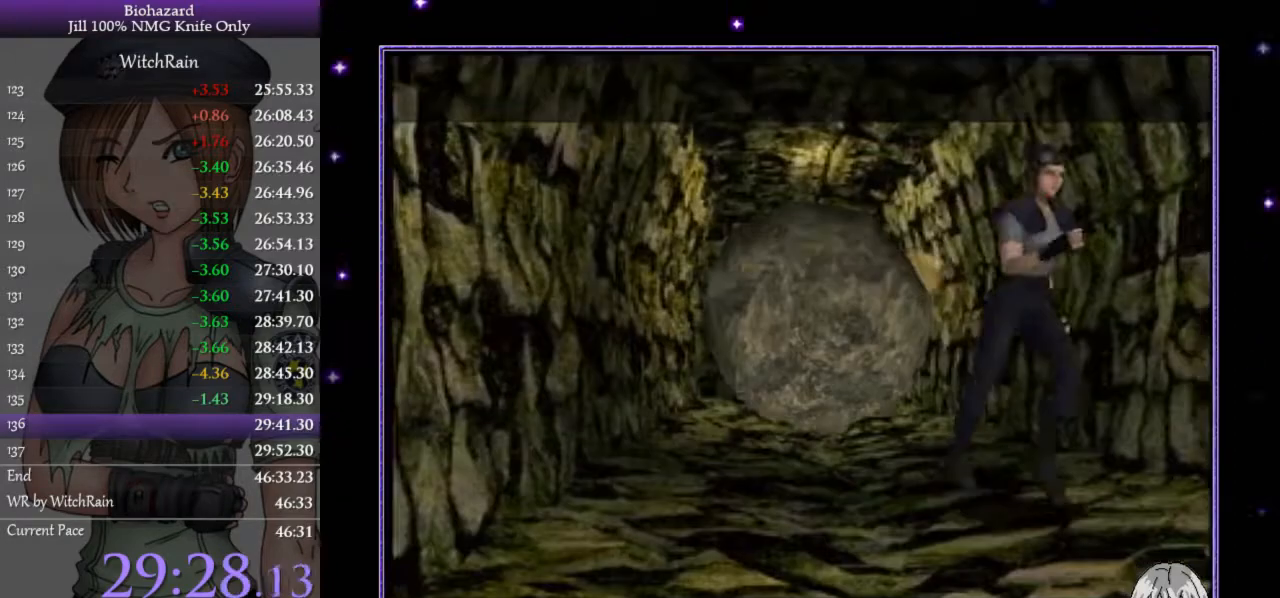
{"keys": ["l", "w"], "events": [[167, "a", "down"], [200, "a", "up"]]}
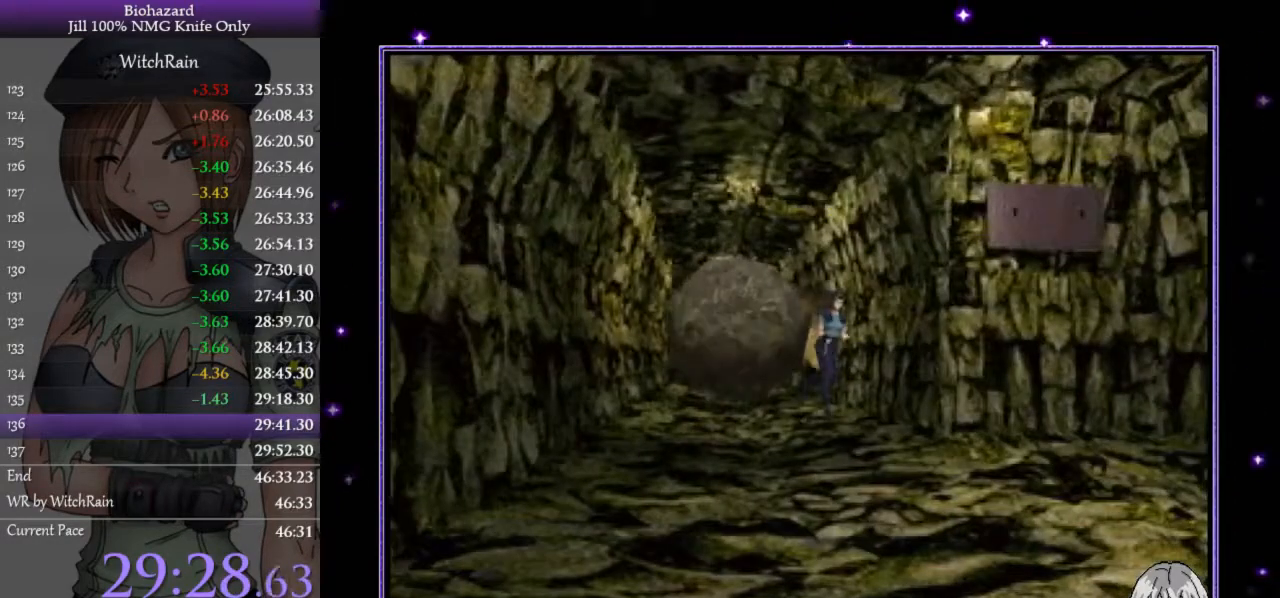
{"keys": ["d", "l", "w"], "events": [[433, "d", "down"]]}
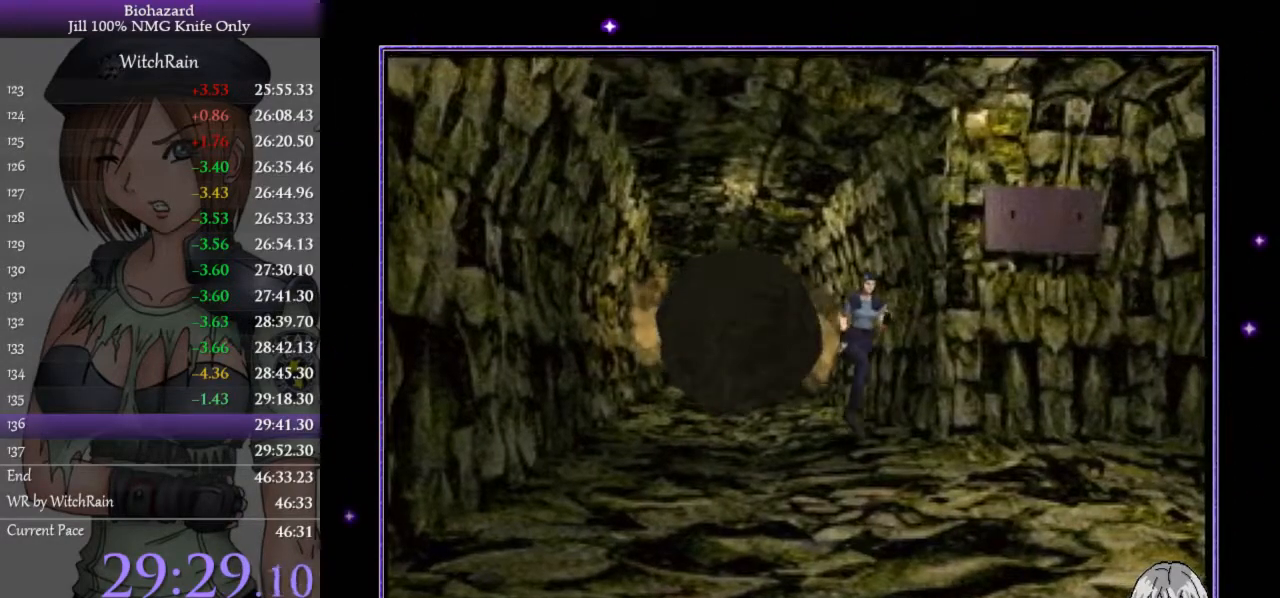
{"keys": ["a", "l", "w"], "events": [[67, "d", "up"], [300, "a", "down"]]}